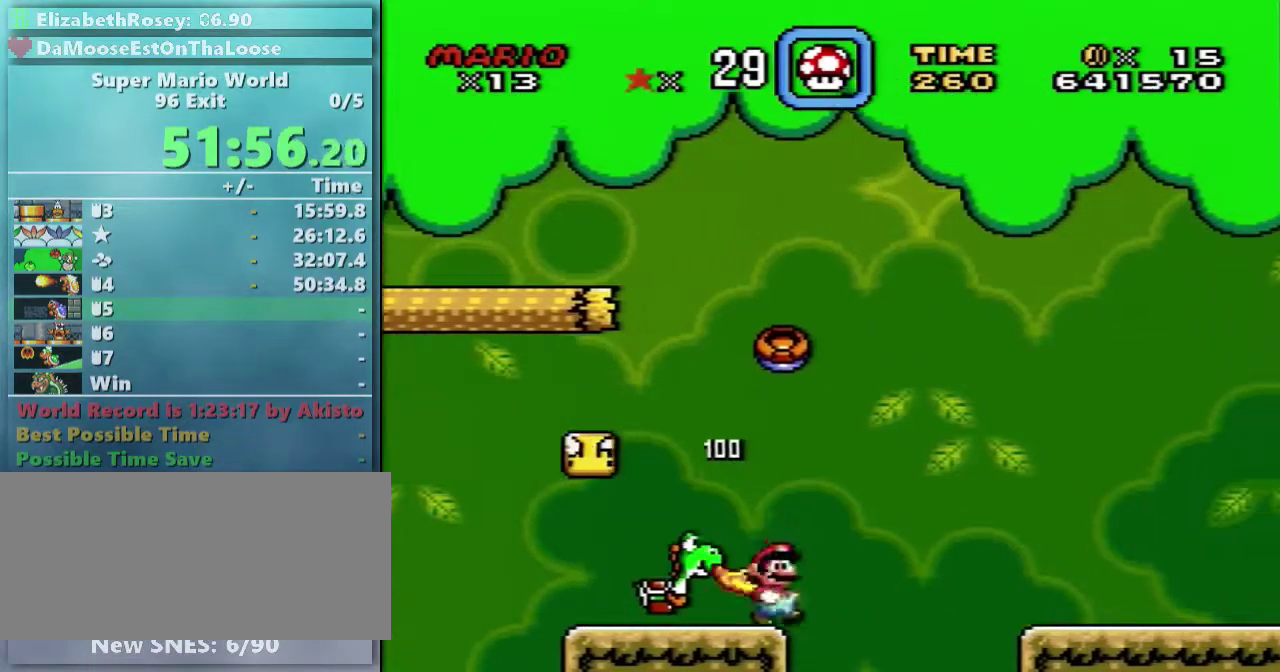
Gameplay with a controller (Nintendo layout); each line is a JSON object with the inputs held at the frame after it. "events" lists button and stick changes between this image and that frame as [ms after this image, input, new state], when the widget could be followed in between. Not read: L3 R3.
{"buttons": ["Y", "DPAD_LEFT"], "events": [[33, "DPAD_UP", "up"], [83, "B", "up"]]}
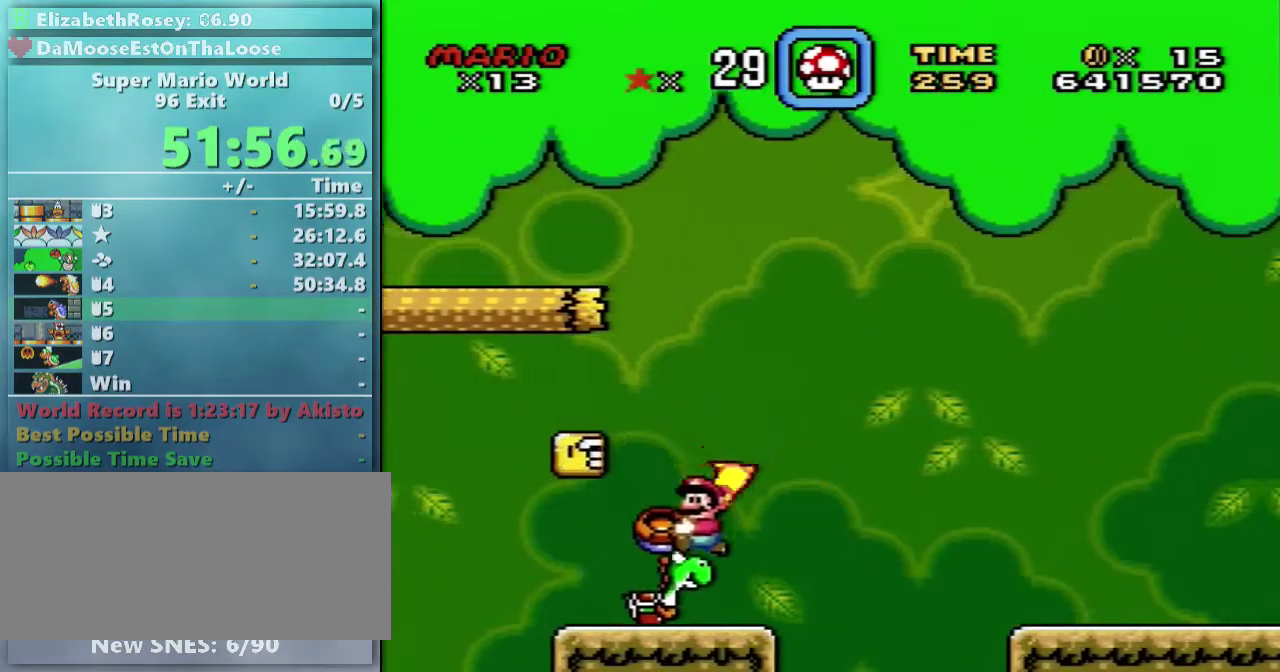
{"buttons": ["B", "Y"], "events": [[233, "B", "down"], [233, "DPAD_DOWN", "down"], [283, "DPAD_LEFT", "up"], [283, "DPAD_RIGHT", "down"], [333, "B", "up"], [433, "B", "down"], [433, "DPAD_DOWN", "up"], [483, "DPAD_RIGHT", "up"]]}
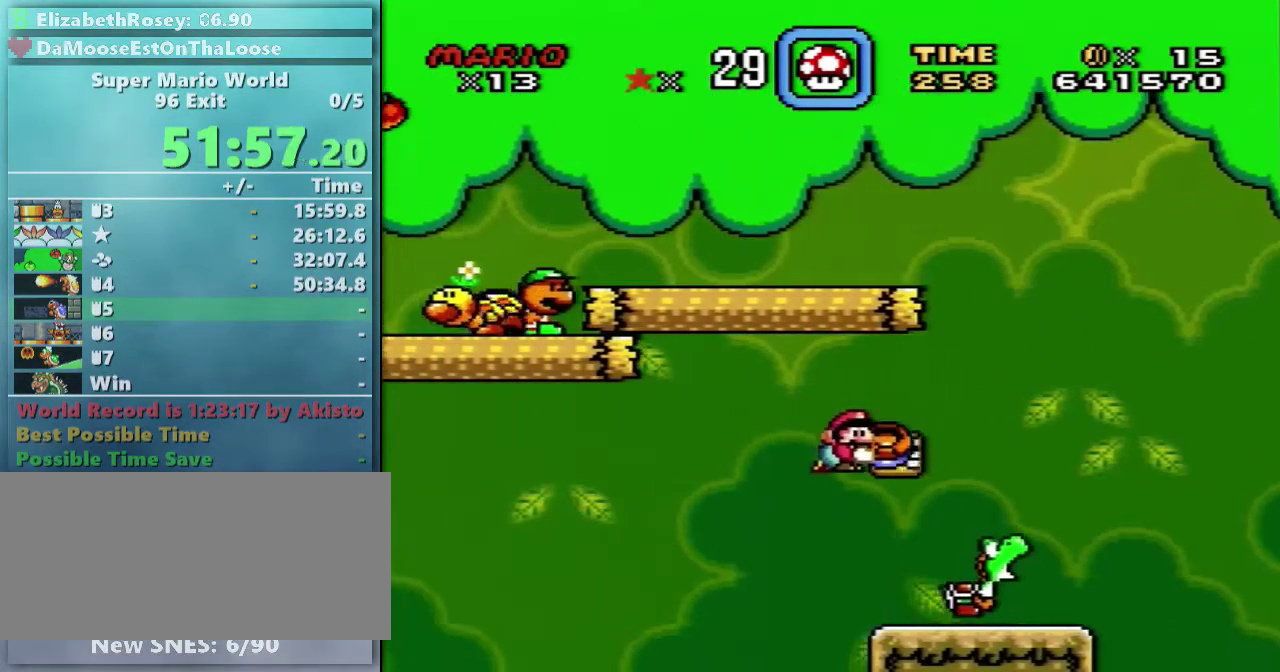
{"buttons": ["DPAD_UP", "DPAD_RIGHT"], "events": [[133, "DPAD_UP", "down"], [433, "DPAD_RIGHT", "down"], [483, "B", "up"], [483, "Y", "up"]]}
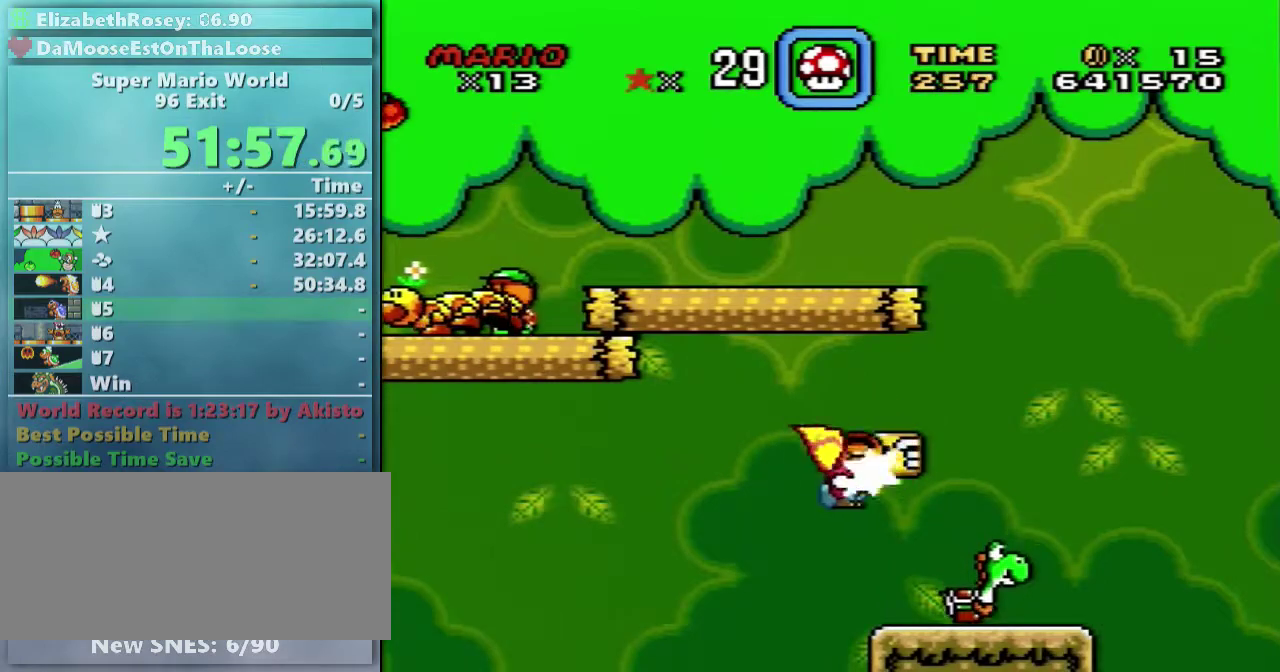
{"buttons": ["Y"], "events": [[33, "B", "down"], [33, "DPAD_UP", "up"], [33, "Y", "down"], [333, "DPAD_UP", "down"], [383, "DPAD_LEFT", "down"], [383, "DPAD_RIGHT", "up"], [433, "DPAD_UP", "up"], [483, "B", "up"], [483, "DPAD_LEFT", "up"]]}
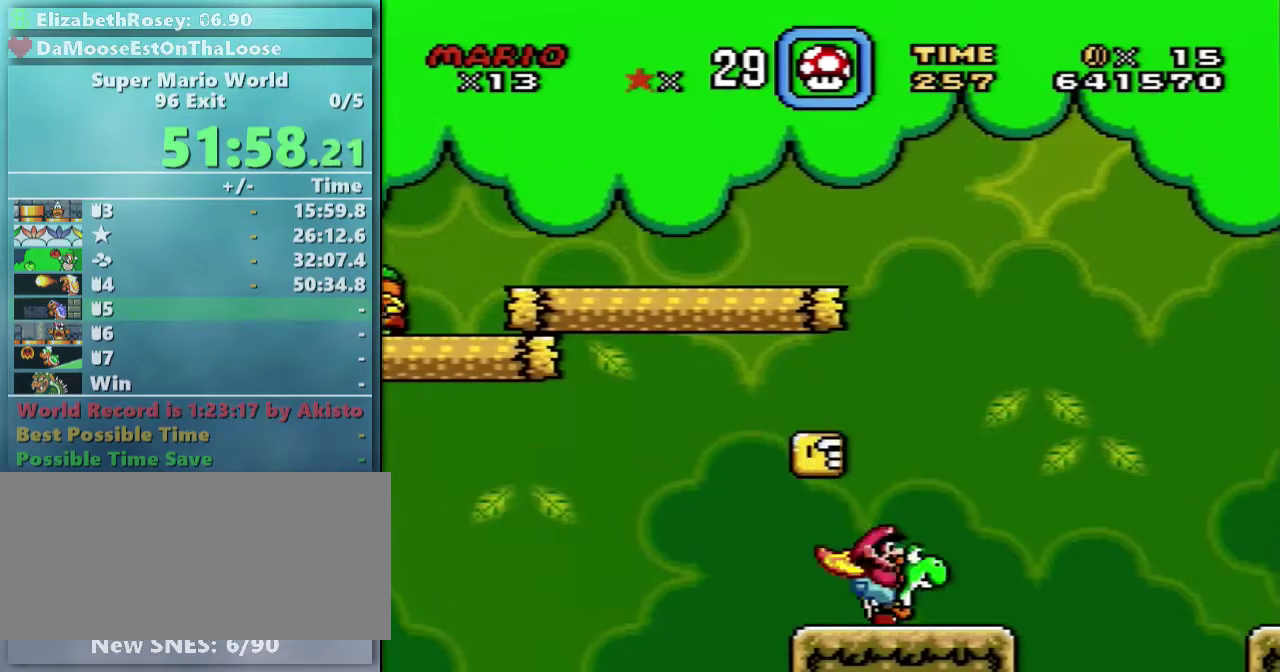
{"buttons": ["Y", "DPAD_RIGHT"], "events": [[83, "DPAD_RIGHT", "down"], [333, "B", "down"], [433, "B", "up"]]}
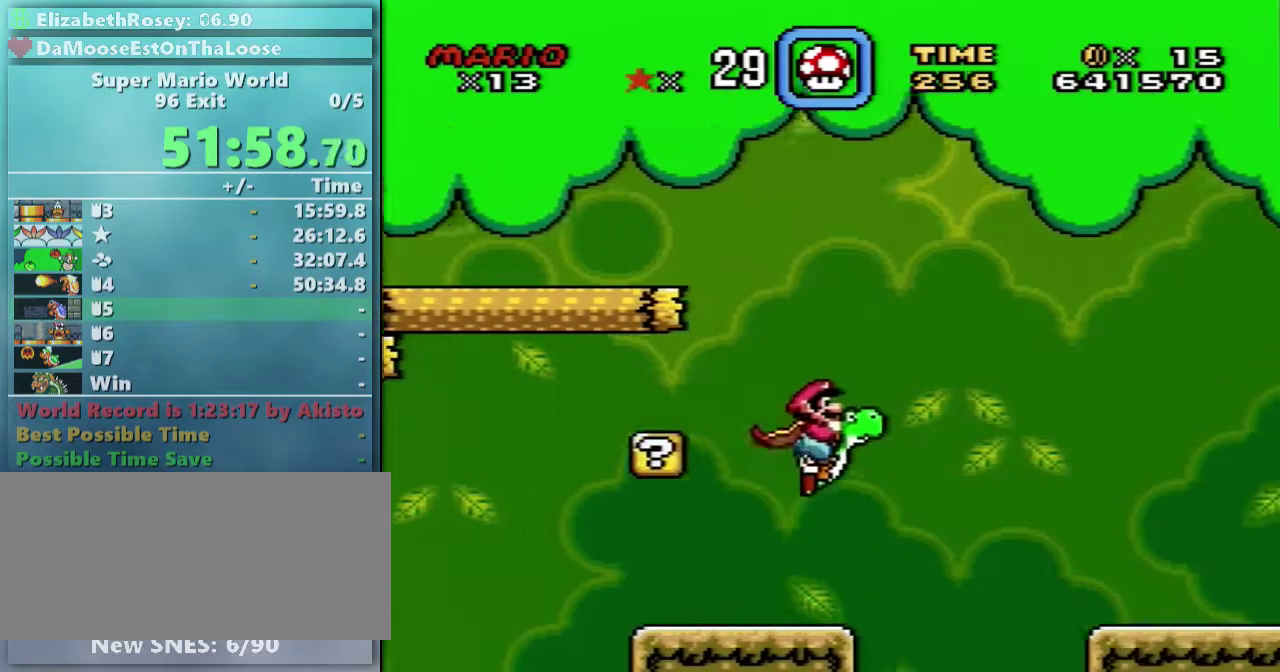
{"buttons": ["Y", "DPAD_RIGHT"], "events": [[333, "B", "down"], [433, "B", "up"]]}
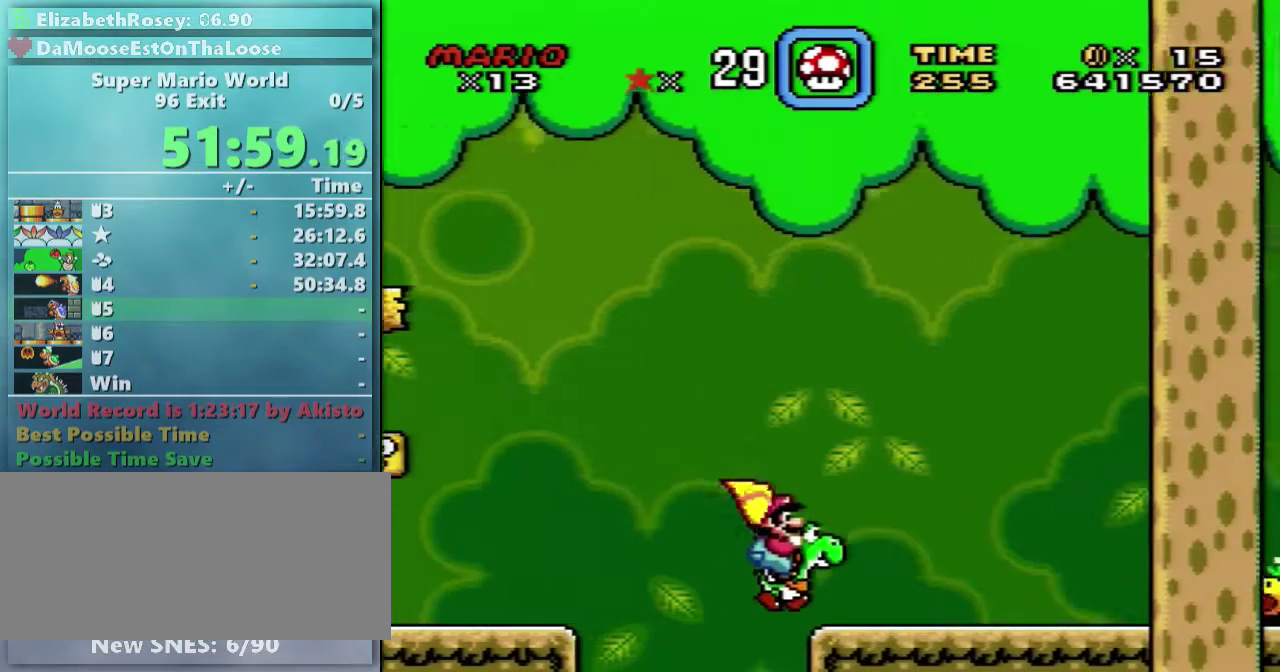
{"buttons": ["Y", "DPAD_RIGHT"], "events": [[233, "X", "down"], [383, "X", "up"]]}
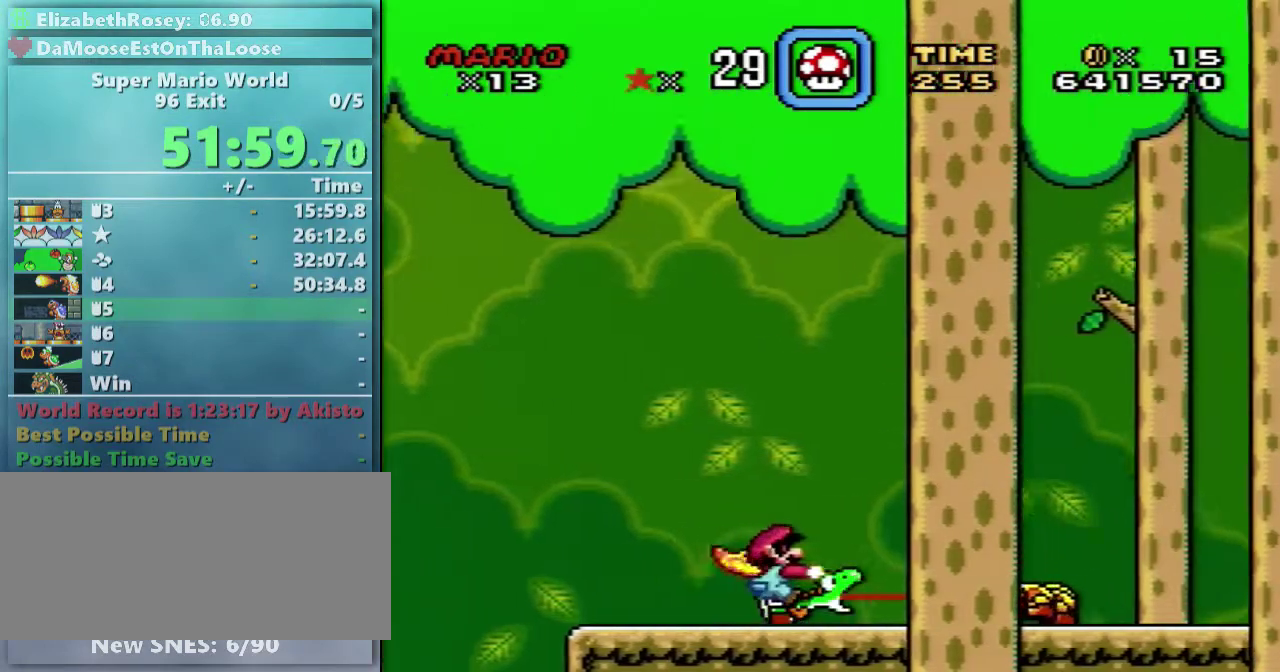
{"buttons": ["B", "Y", "DPAD_RIGHT"], "events": [[383, "B", "down"]]}
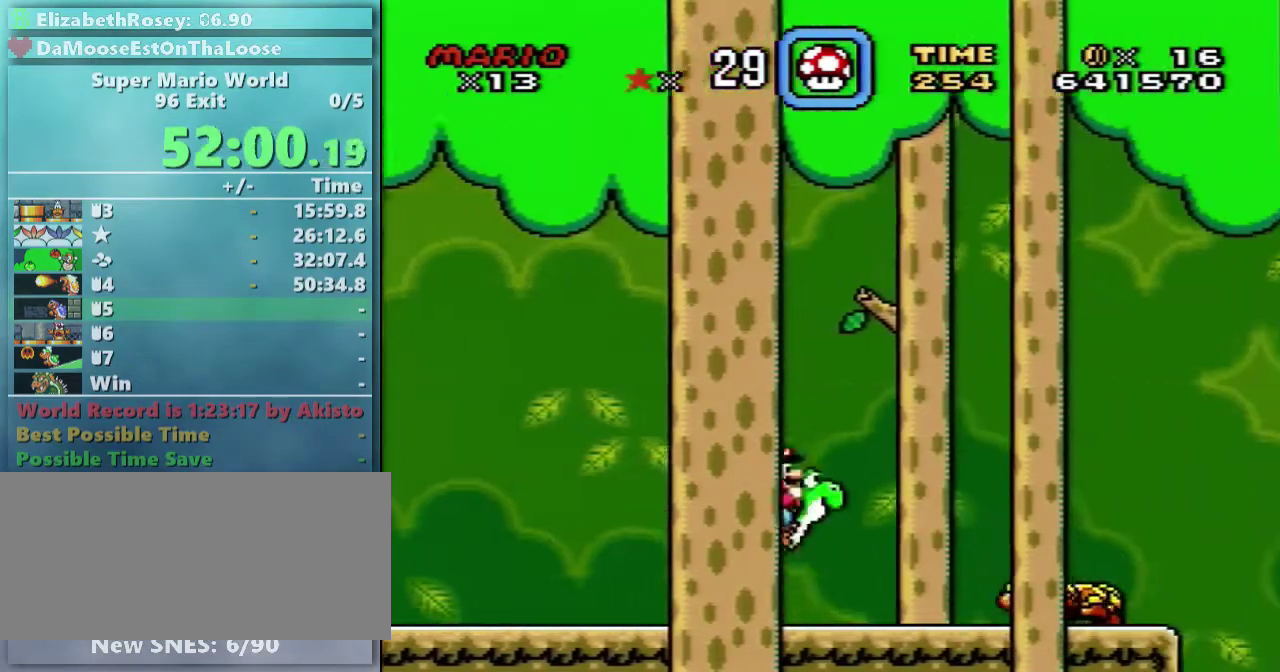
{"buttons": ["Y", "DPAD_UP", "DPAD_LEFT"], "events": [[383, "B", "up"], [383, "DPAD_RIGHT", "up"], [383, "DPAD_UP", "down"], [433, "DPAD_LEFT", "down"]]}
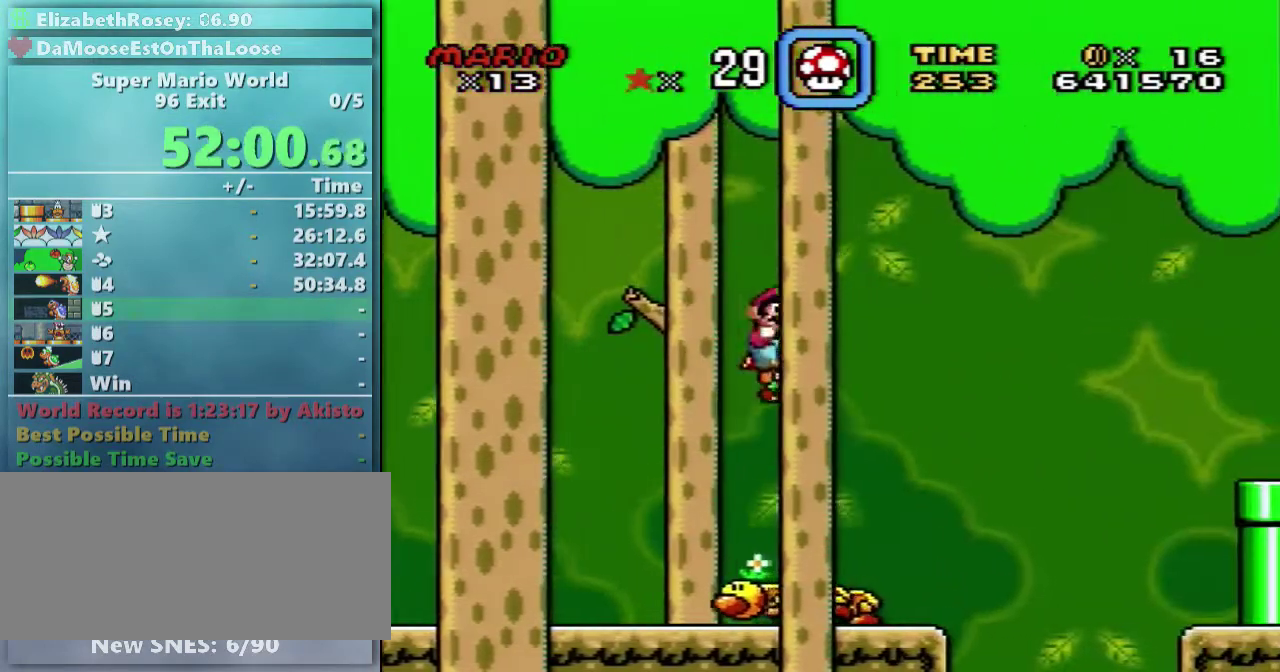
{"buttons": ["Y", "DPAD_LEFT"], "events": [[433, "DPAD_UP", "up"]]}
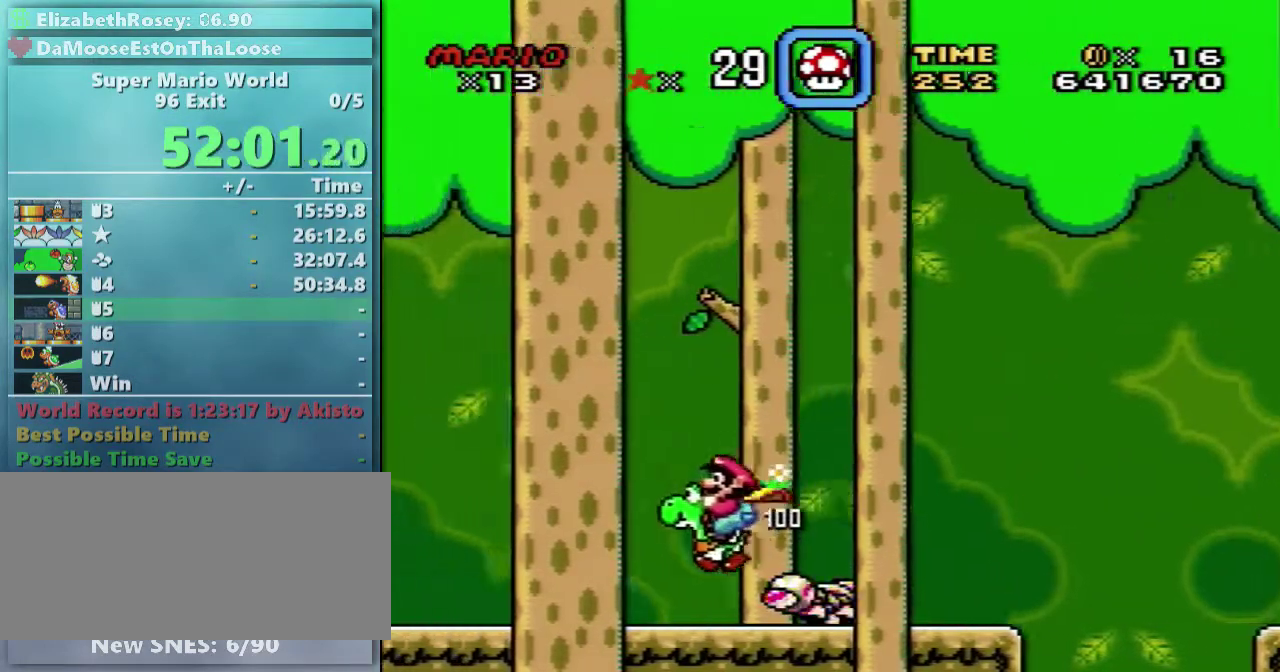
{"buttons": ["Y", "DPAD_RIGHT"], "events": [[383, "DPAD_LEFT", "up"], [383, "DPAD_RIGHT", "down"], [383, "DPAD_UP", "down"], [433, "DPAD_UP", "up"]]}
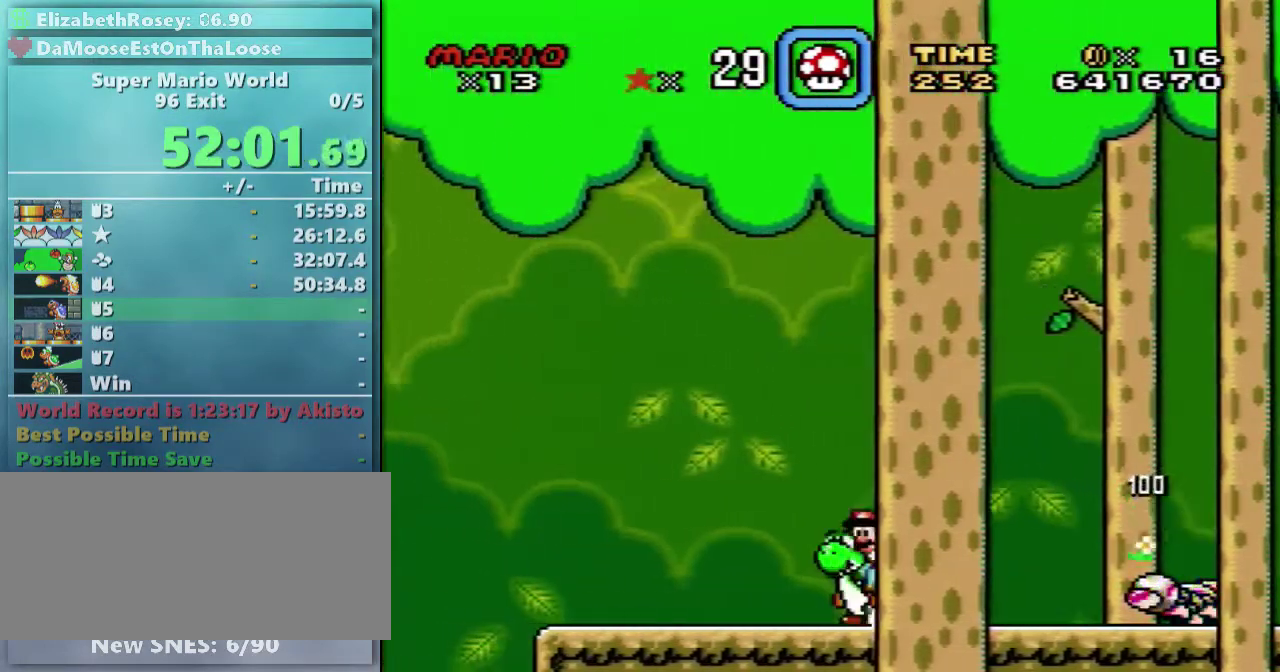
{"buttons": ["Y", "DPAD_UP", "DPAD_LEFT"], "events": [[133, "X", "down"], [133, "Y", "up"], [233, "X", "up"], [233, "Y", "down"], [383, "DPAD_UP", "down"], [483, "DPAD_LEFT", "down"], [483, "DPAD_RIGHT", "up"]]}
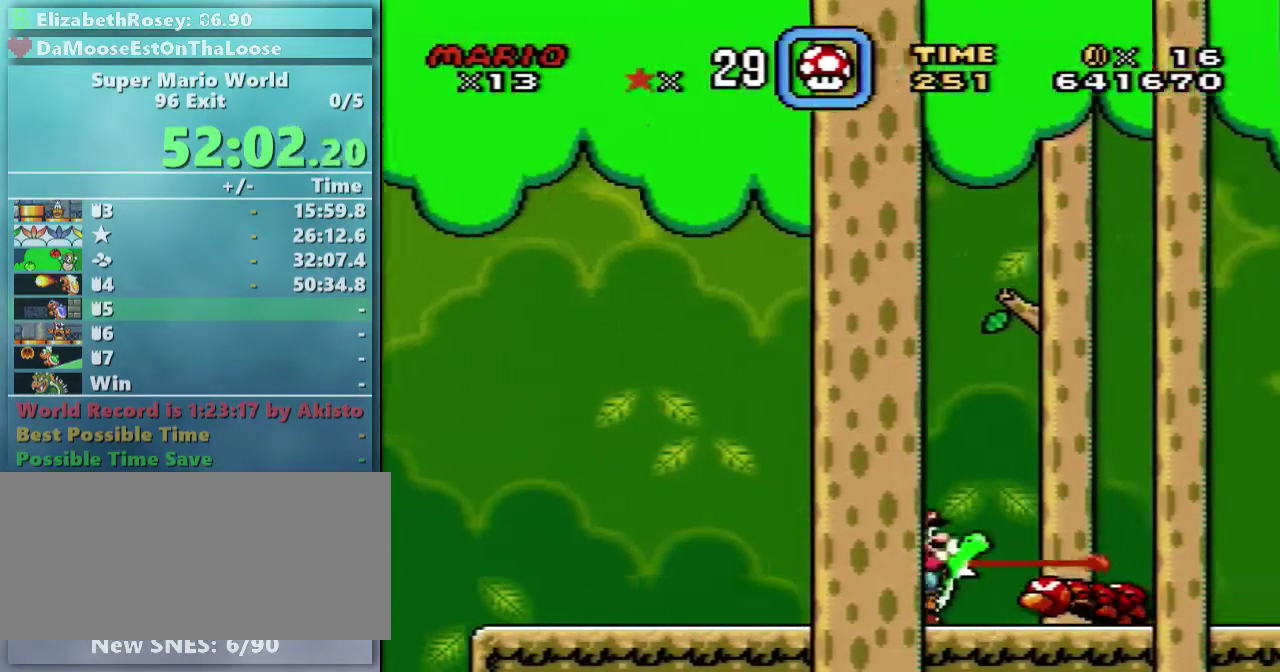
{"buttons": ["Y", "DPAD_UP", "DPAD_LEFT"], "events": []}
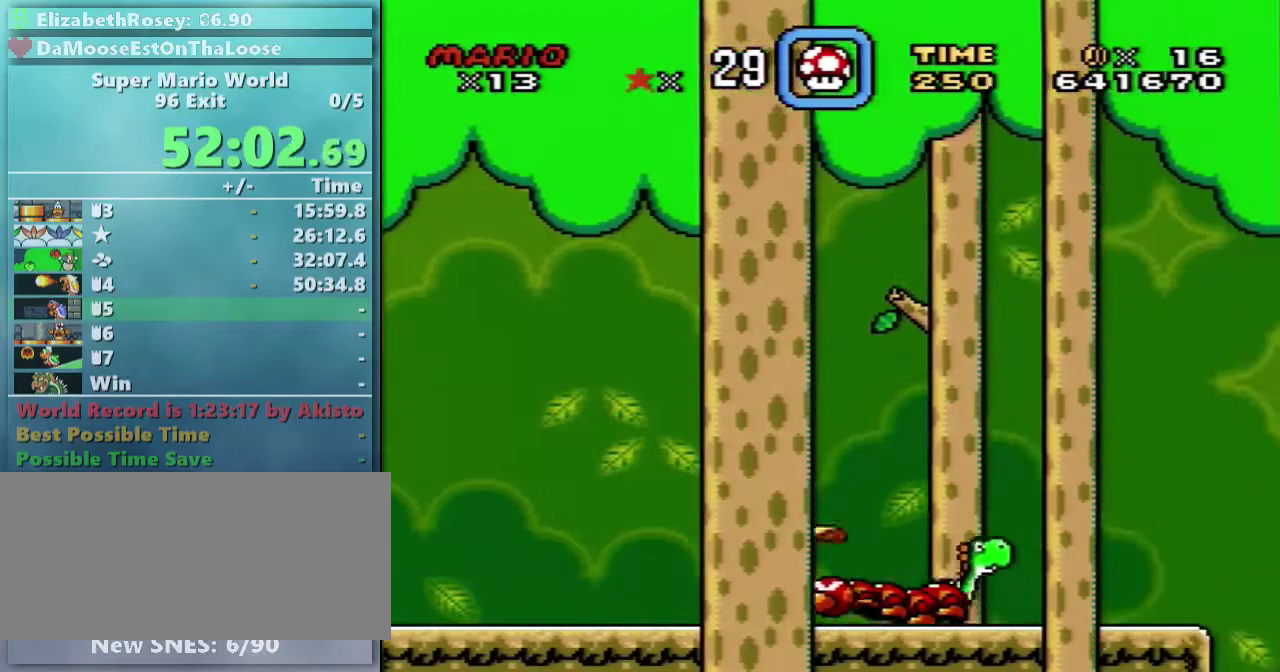
{"buttons": ["Y", "DPAD_RIGHT"], "events": [[33, "DPAD_LEFT", "up"], [33, "DPAD_RIGHT", "down"], [83, "DPAD_UP", "up"], [183, "B", "down"], [383, "B", "up"]]}
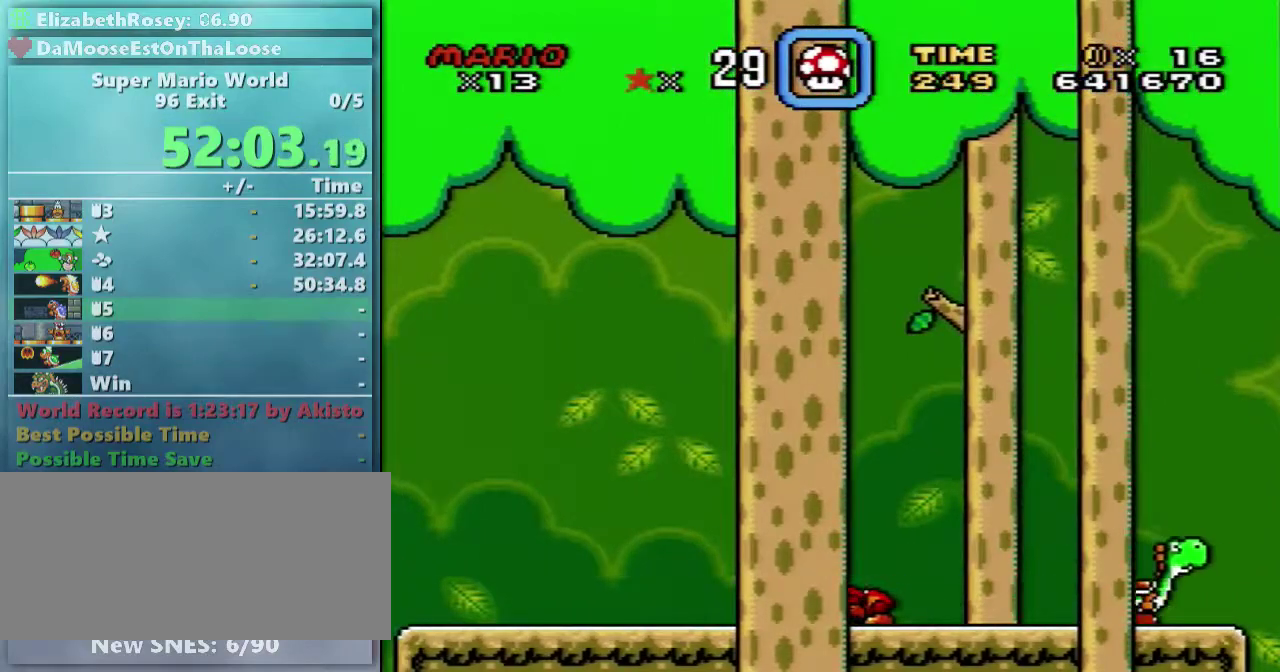
{"buttons": ["X", "DPAD_RIGHT"], "events": [[483, "X", "down"], [483, "Y", "up"]]}
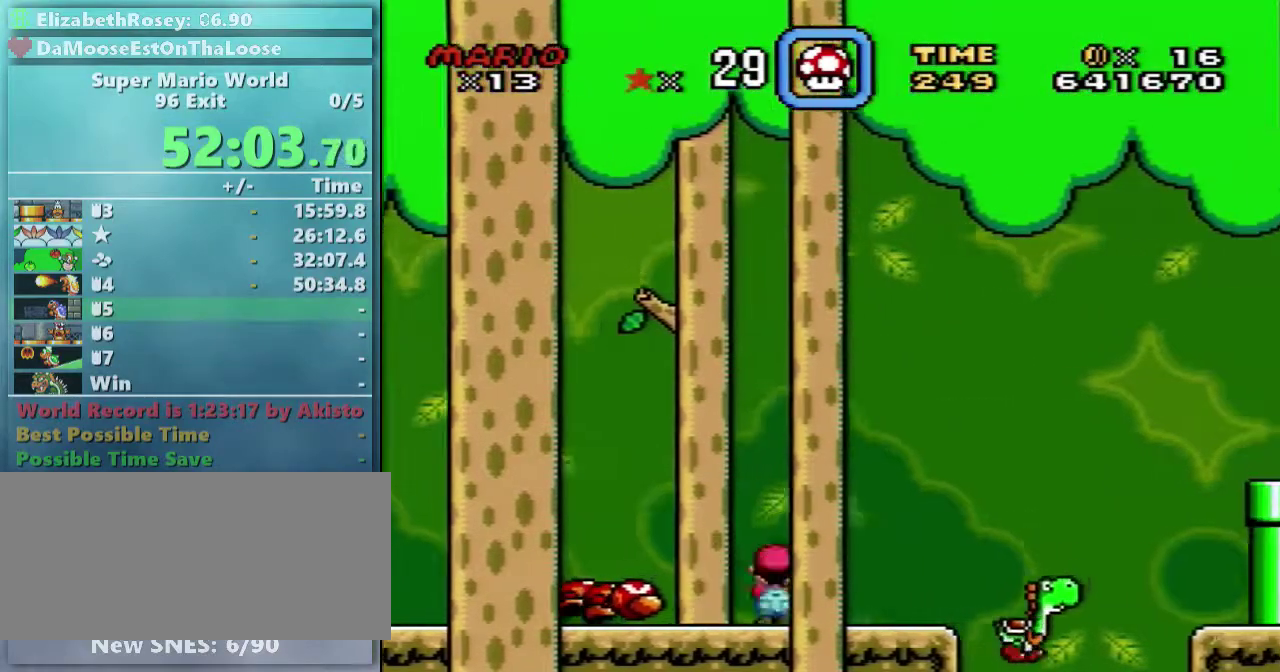
{"buttons": ["A", "X", "DPAD_UP", "DPAD_LEFT"], "events": [[83, "DPAD_UP", "down"], [183, "DPAD_LEFT", "down"], [183, "DPAD_RIGHT", "up"], [483, "A", "down"]]}
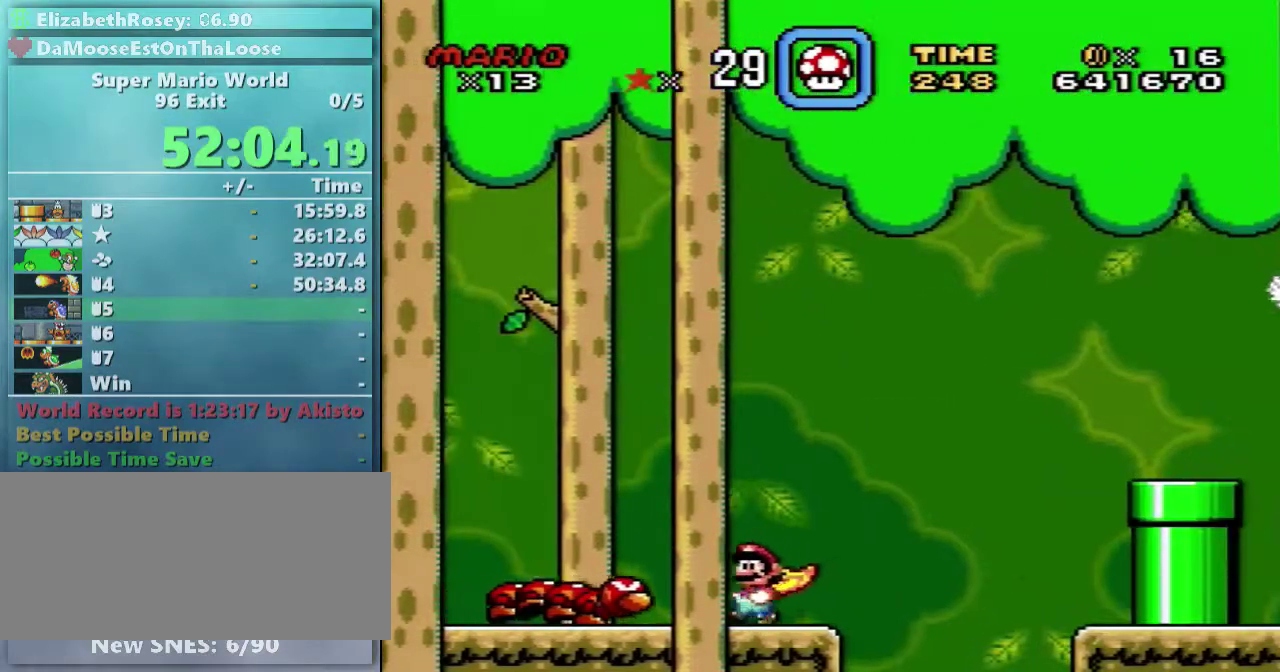
{"buttons": ["X", "DPAD_UP", "DPAD_LEFT"], "events": [[133, "A", "up"]]}
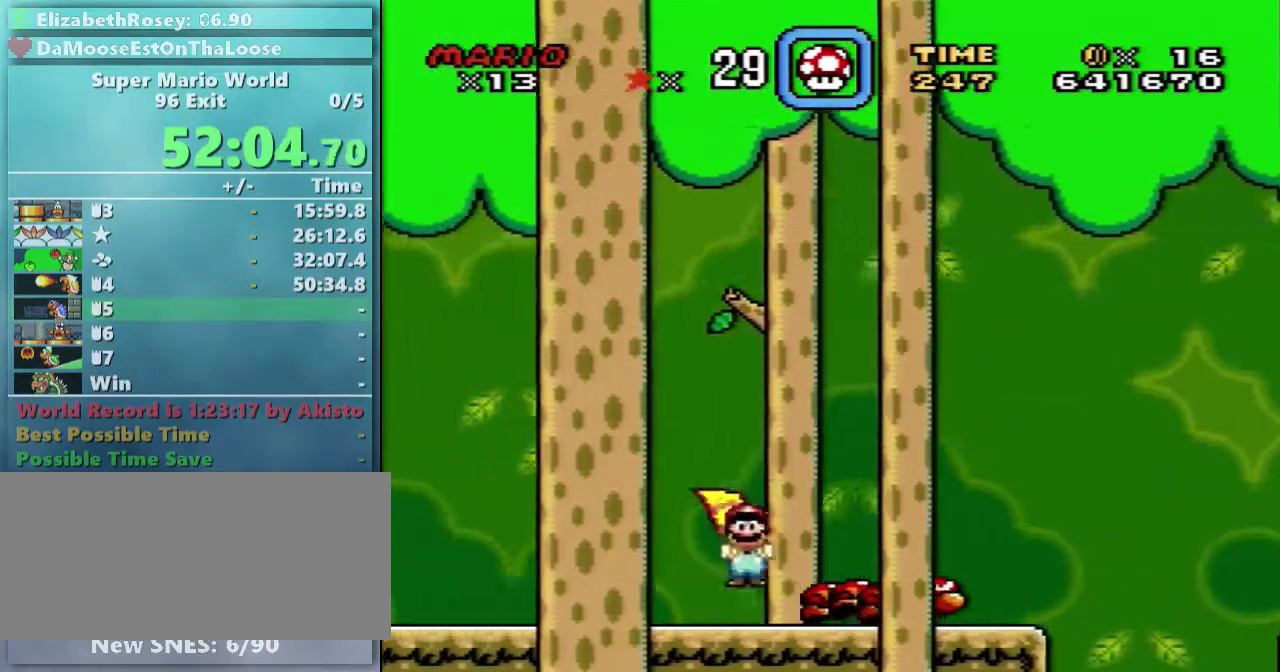
{"buttons": ["Y", "DPAD_UP", "DPAD_LEFT"], "events": [[133, "DPAD_UP", "up"], [283, "DPAD_UP", "down"], [333, "Y", "down"], [383, "X", "up"]]}
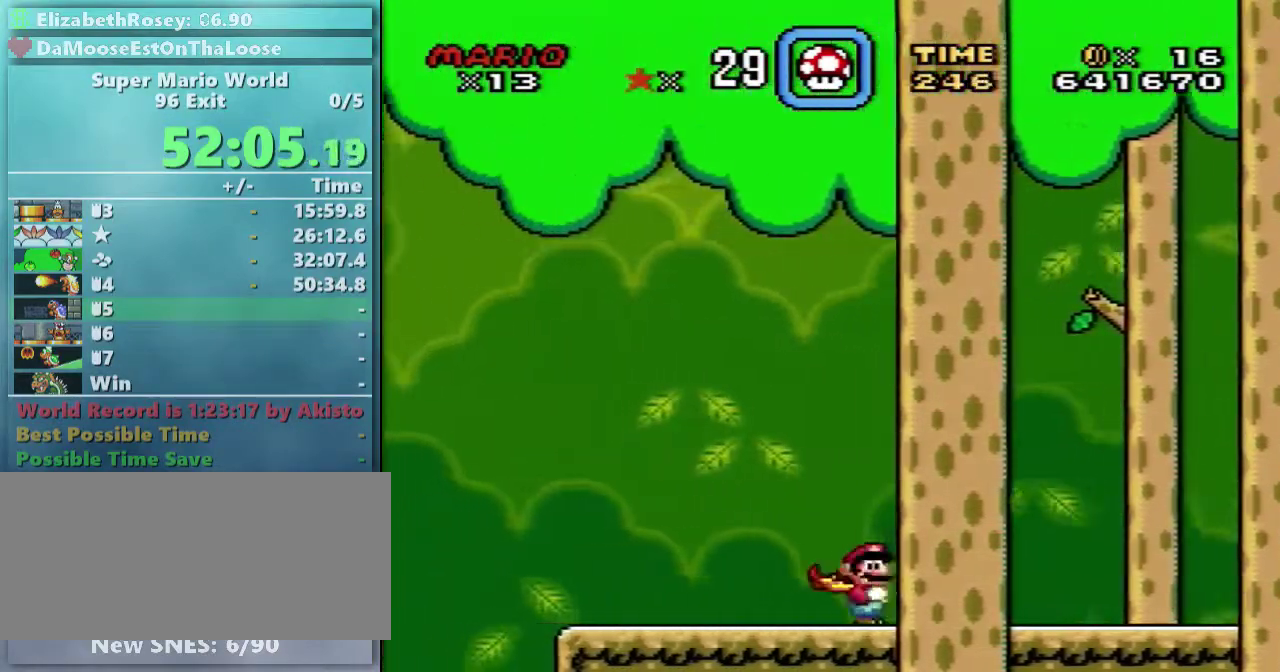
{"buttons": ["B", "Y", "DPAD_UP", "DPAD_LEFT"], "events": [[483, "B", "down"]]}
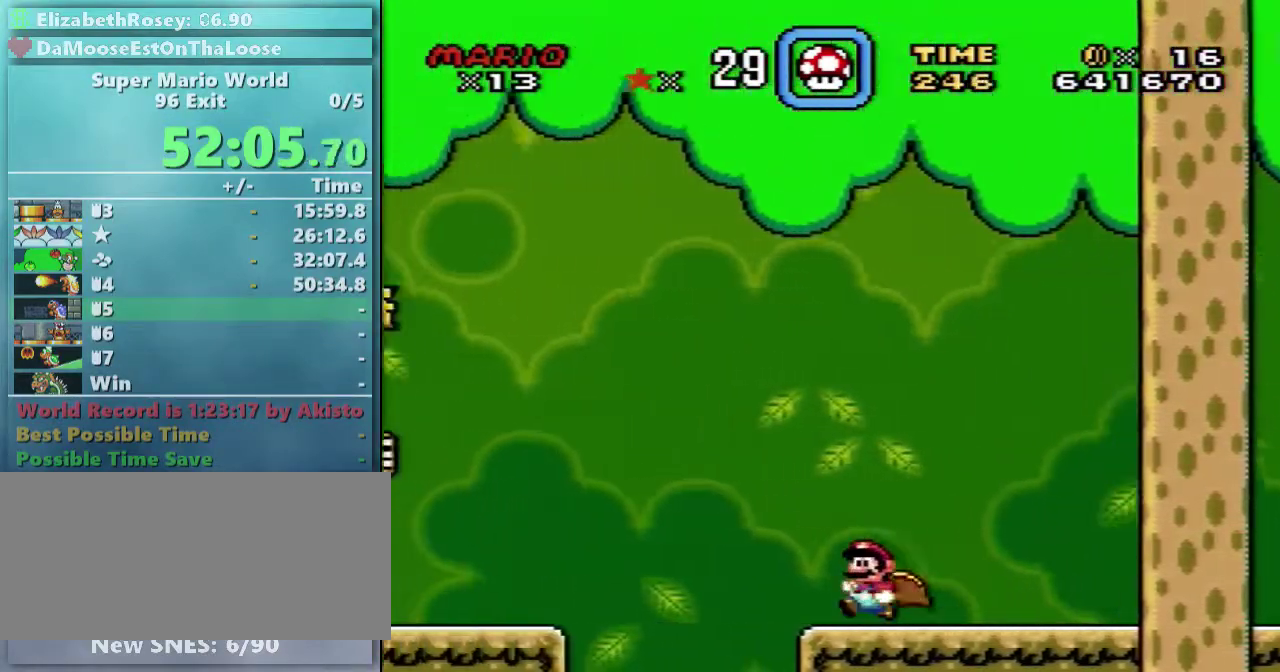
{"buttons": ["B", "Y", "DPAD_RIGHT"], "events": [[33, "DPAD_LEFT", "up"], [83, "DPAD_RIGHT", "down"], [83, "DPAD_UP", "up"]]}
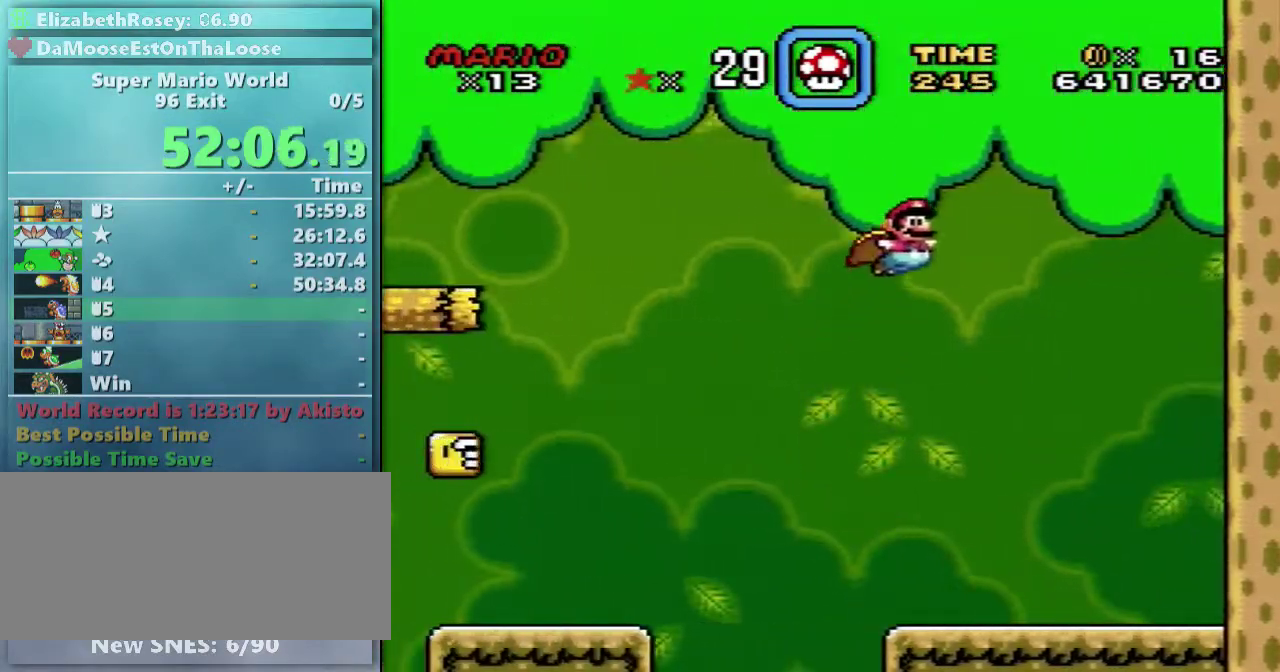
{"buttons": ["Y", "DPAD_RIGHT"], "events": [[383, "B", "up"]]}
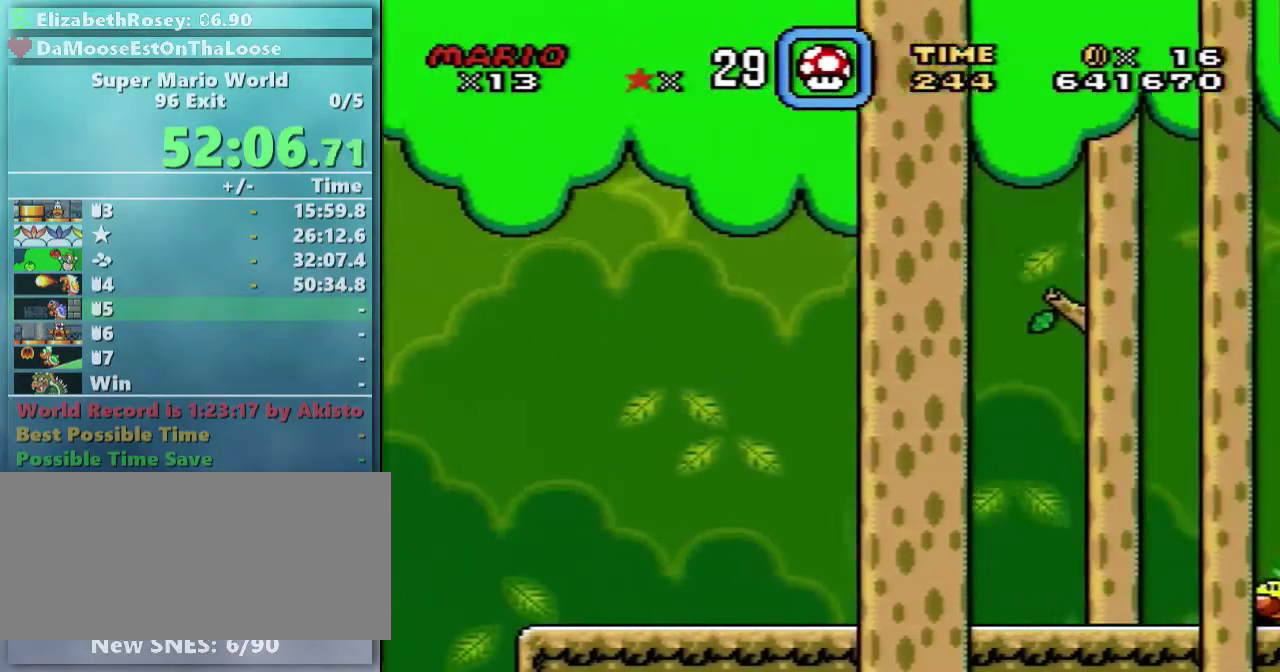
{"buttons": ["Y", "DPAD_LEFT"], "events": [[283, "DPAD_RIGHT", "up"], [433, "DPAD_LEFT", "down"]]}
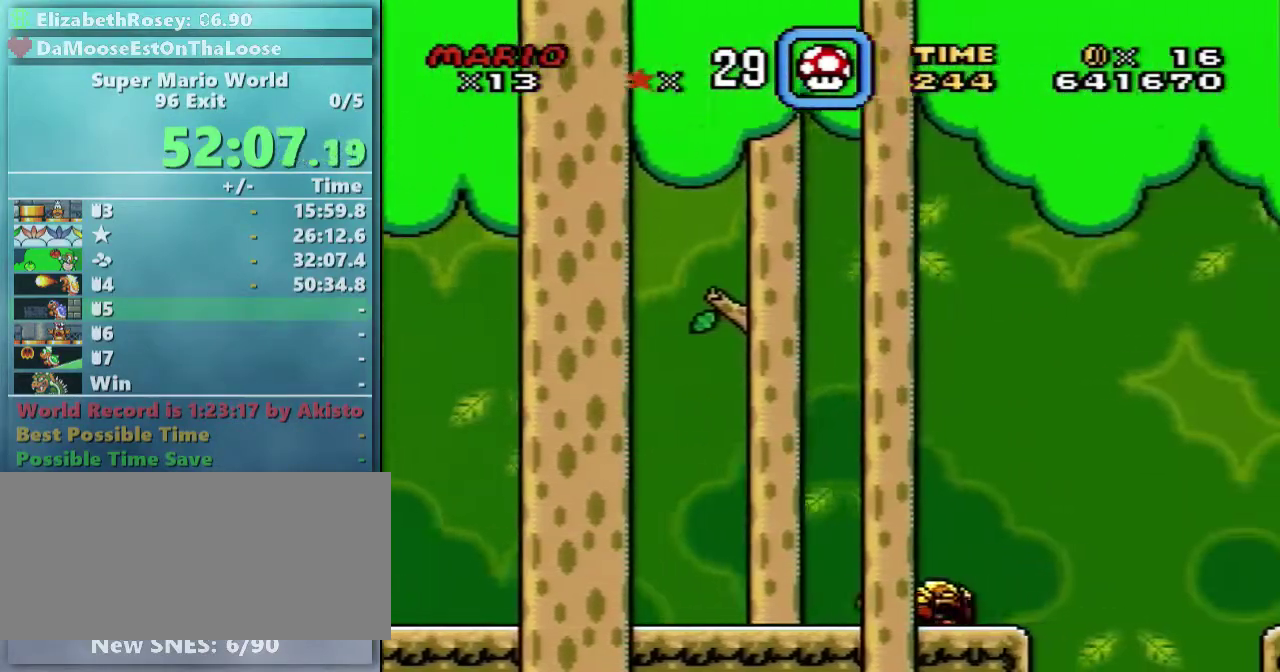
{"buttons": ["Y"], "events": [[183, "DPAD_LEFT", "up"]]}
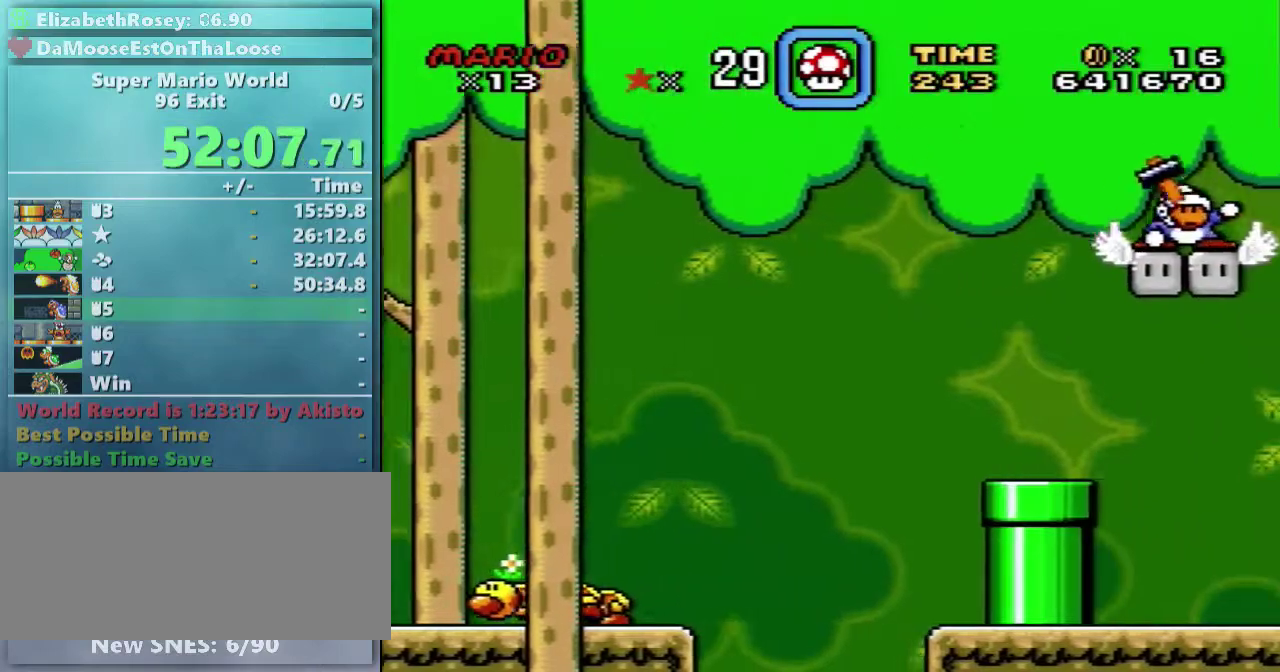
{"buttons": ["Y", "DPAD_LEFT"], "events": [[383, "DPAD_LEFT", "down"]]}
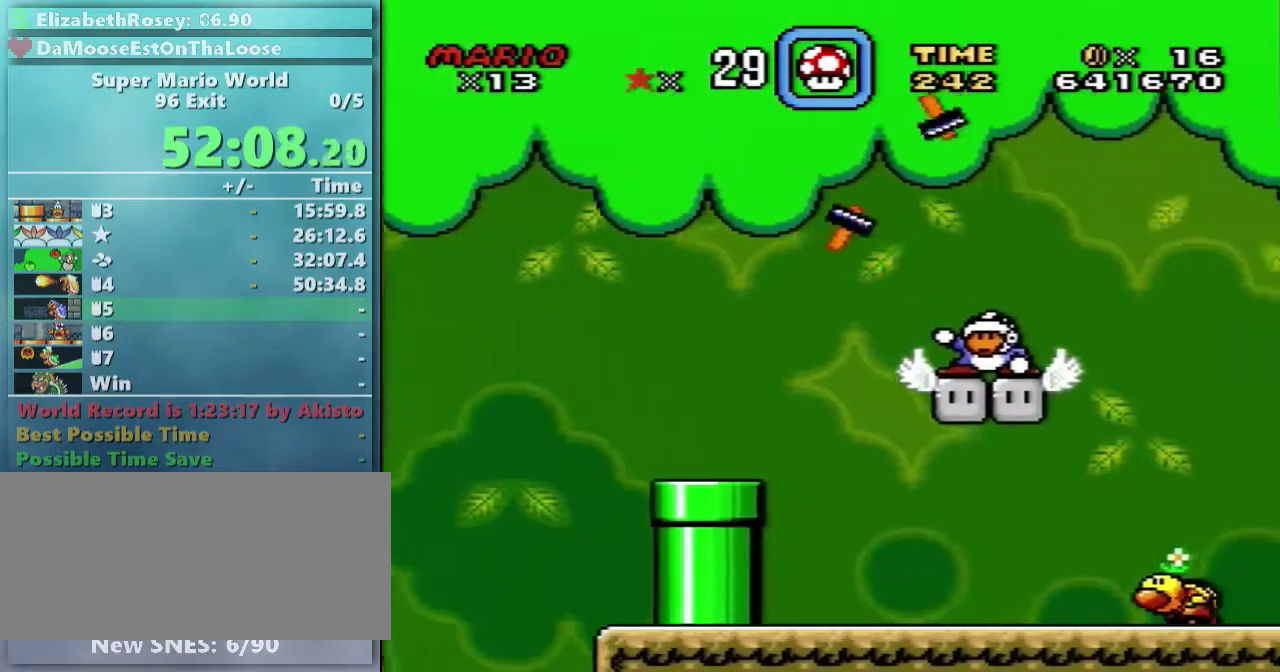
{"buttons": ["Y"], "events": [[233, "DPAD_LEFT", "up"]]}
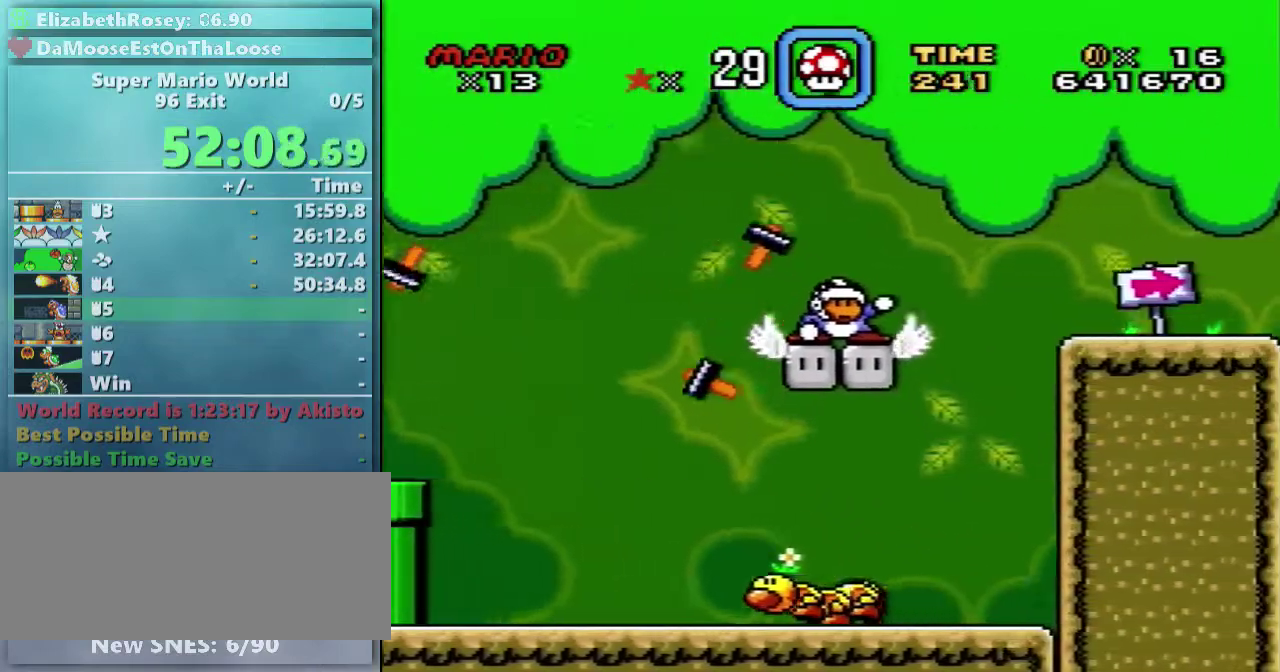
{"buttons": ["Y", "DPAD_RIGHT"], "events": [[233, "DPAD_RIGHT", "down"]]}
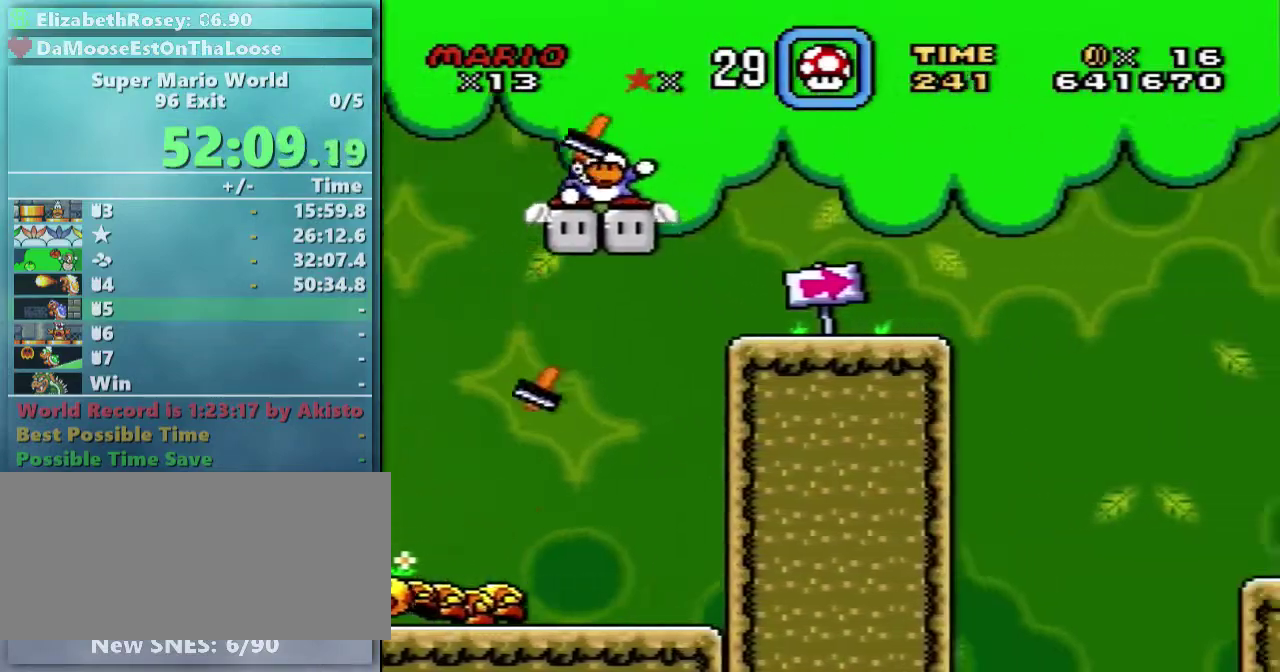
{"buttons": ["Y", "DPAD_RIGHT"], "events": []}
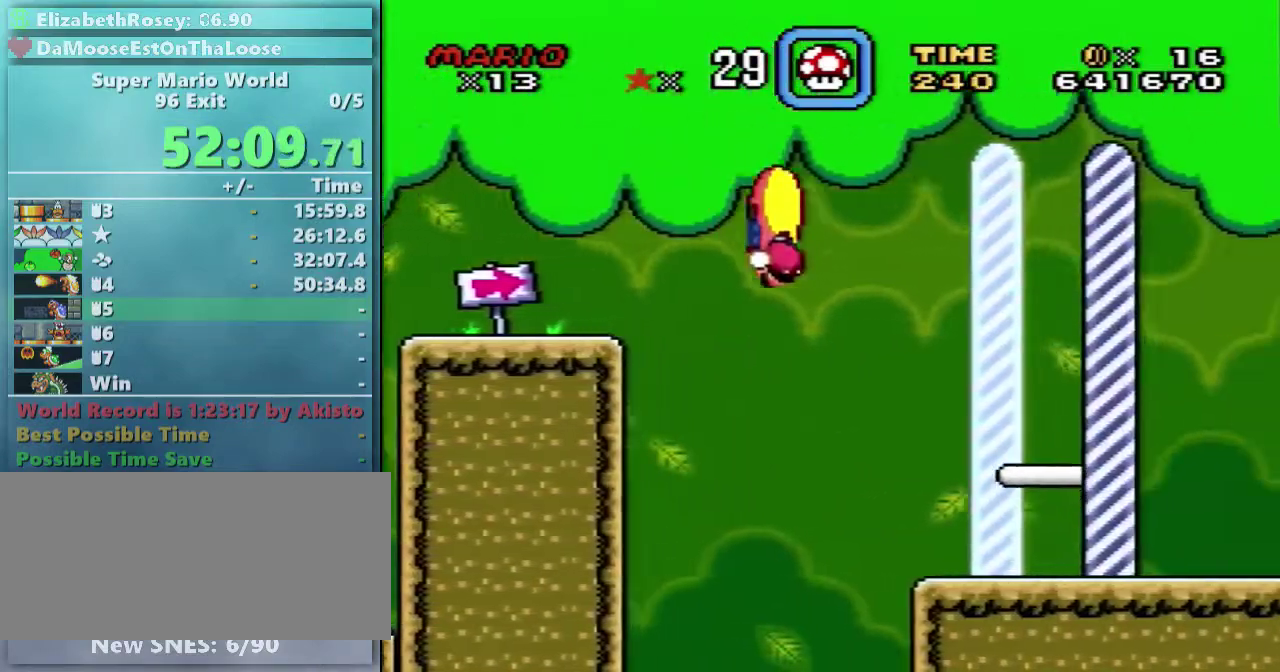
{"buttons": ["Y", "DPAD_DOWN", "DPAD_RIGHT"], "events": [[483, "DPAD_DOWN", "down"]]}
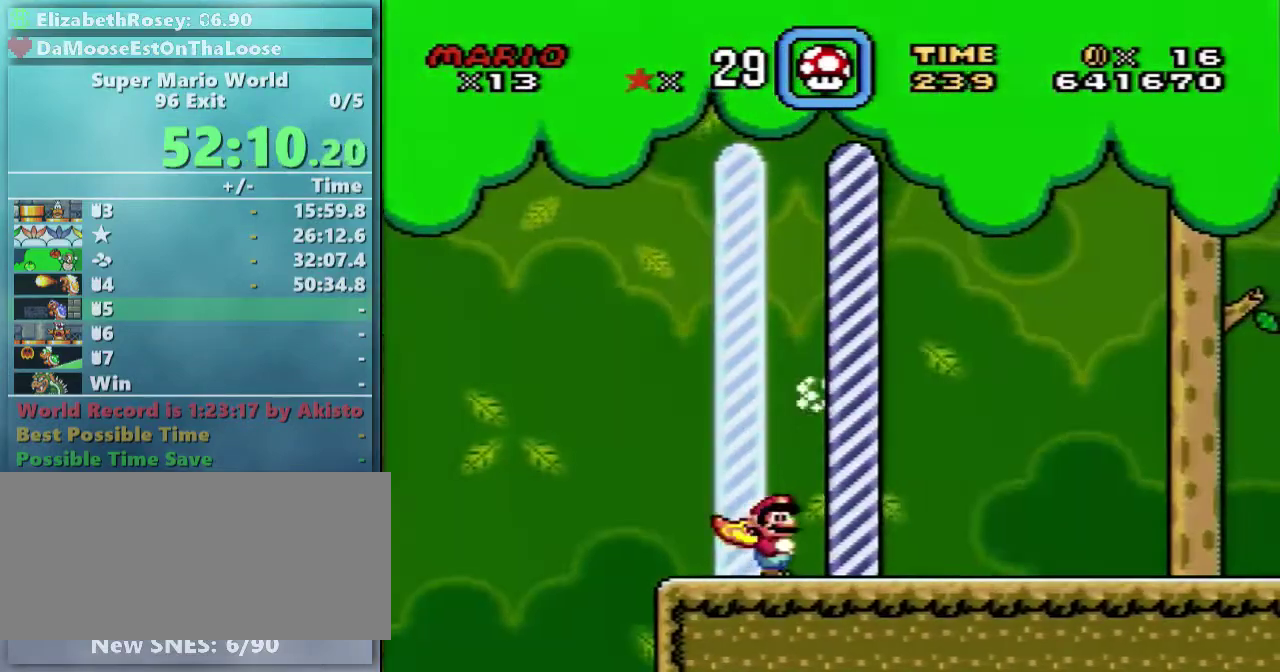
{"buttons": [], "events": [[33, "DPAD_DOWN", "up"], [33, "DPAD_RIGHT", "up"], [83, "Y", "up"]]}